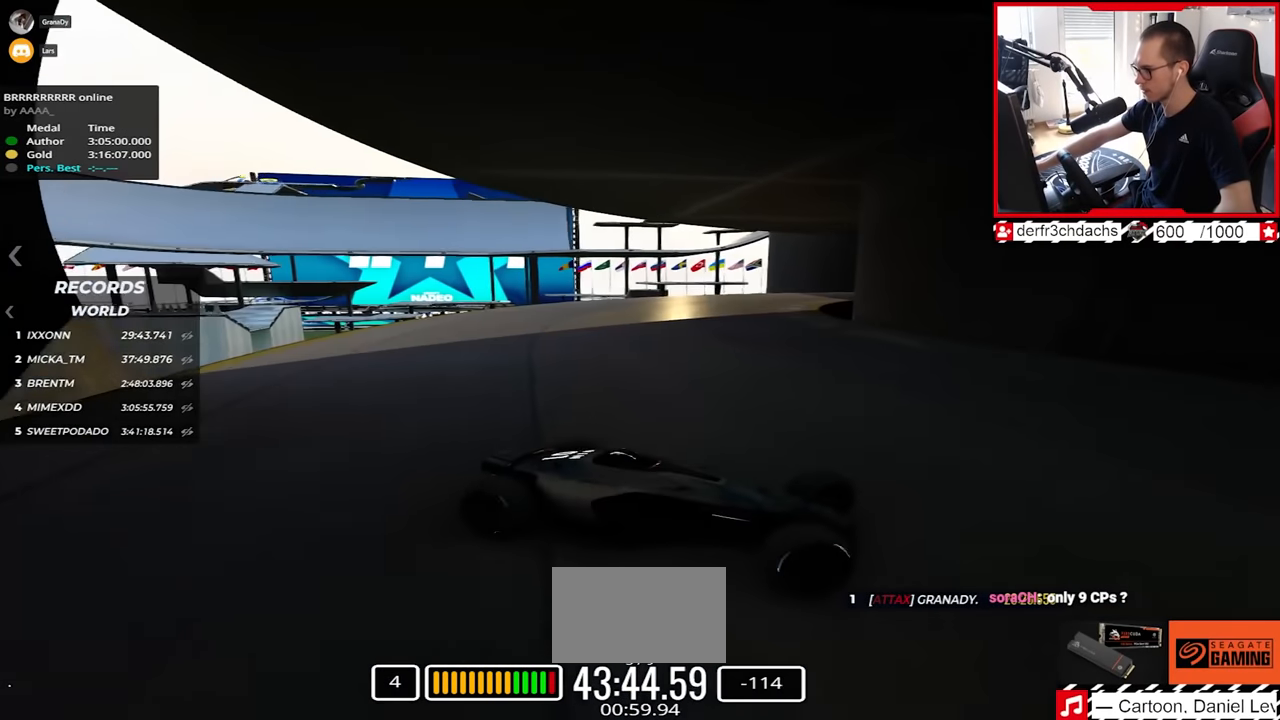
Gameplay with keyboard; each line is a JSON object with the keys held at the frame after it. "events" lists presses ("down") and releases ("up") of "down", "left", "right" and "up" between this image and that frame as [ms after this image, input, new state], when the widget could be followed in between. No other keys are recorded. Mouse input is not recorded.
{"keys": ["left", "up"], "events": [[17, "down", "up"]]}
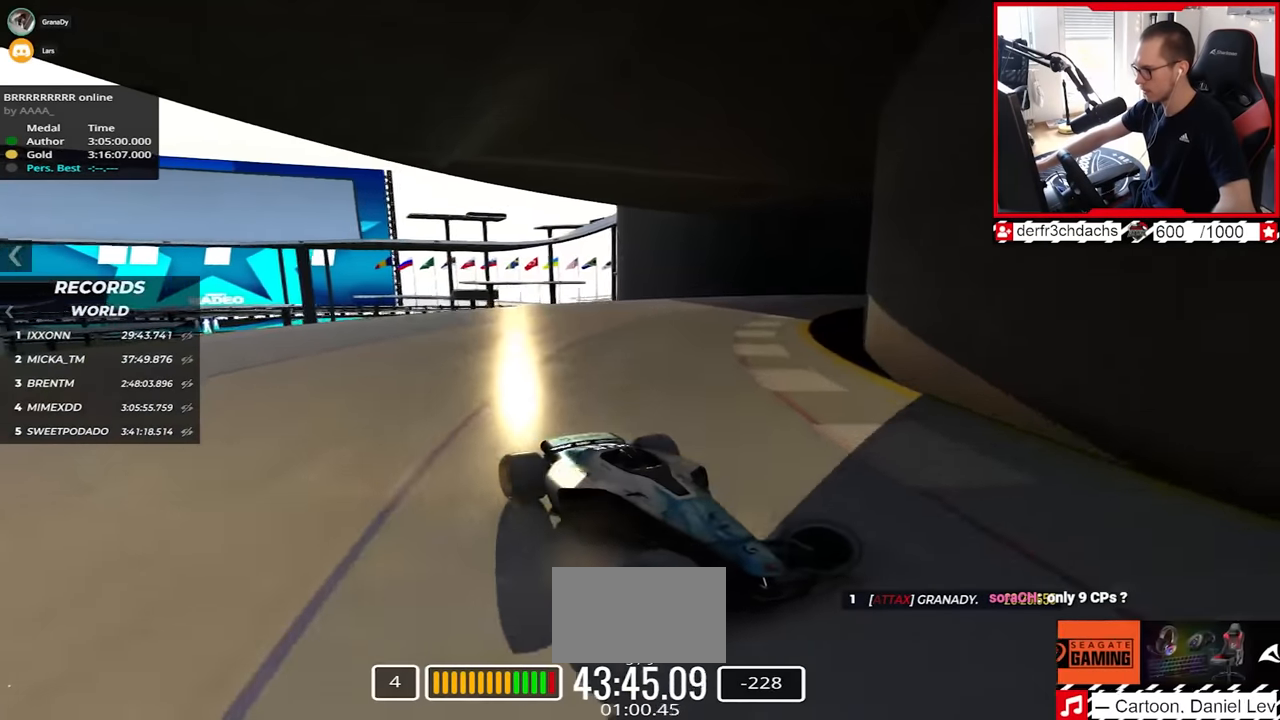
{"keys": ["left", "up"], "events": [[117, "down", "down"], [167, "down", "up"]]}
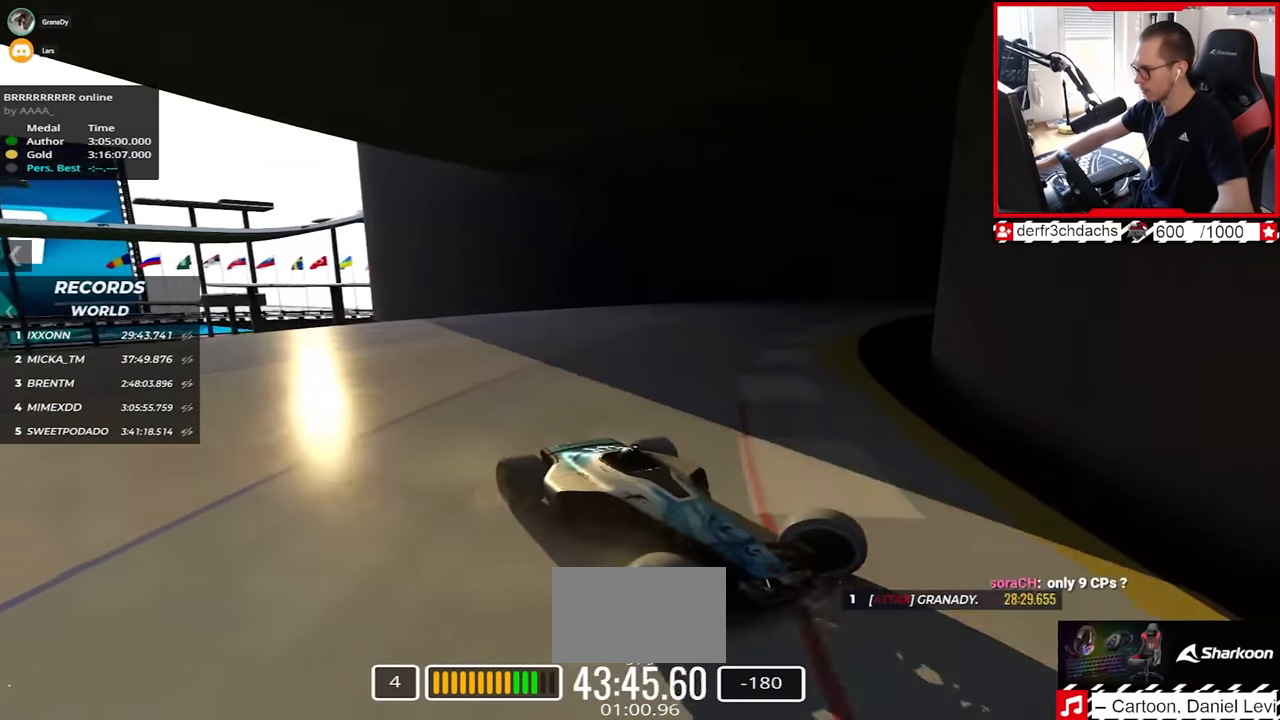
{"keys": ["left", "up"], "events": [[183, "down", "down"], [250, "down", "up"]]}
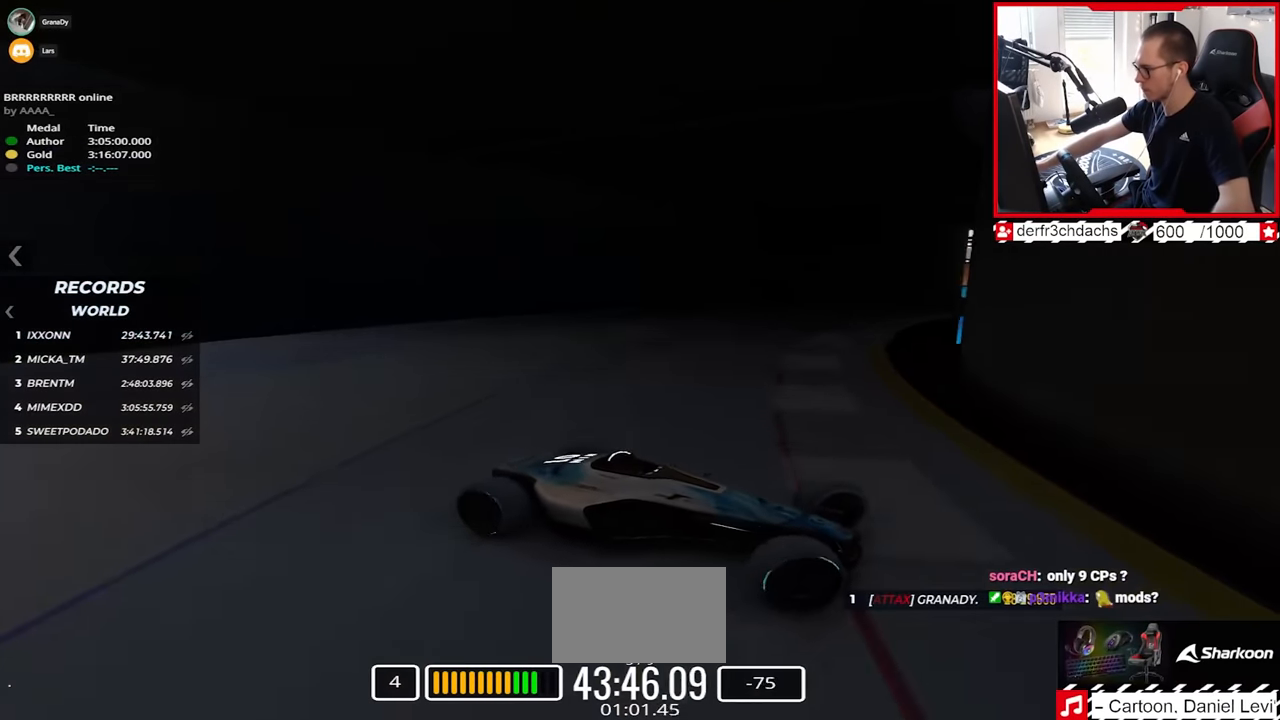
{"keys": ["down", "left", "up"], "events": [[50, "down", "down"], [100, "down", "up"], [467, "down", "down"]]}
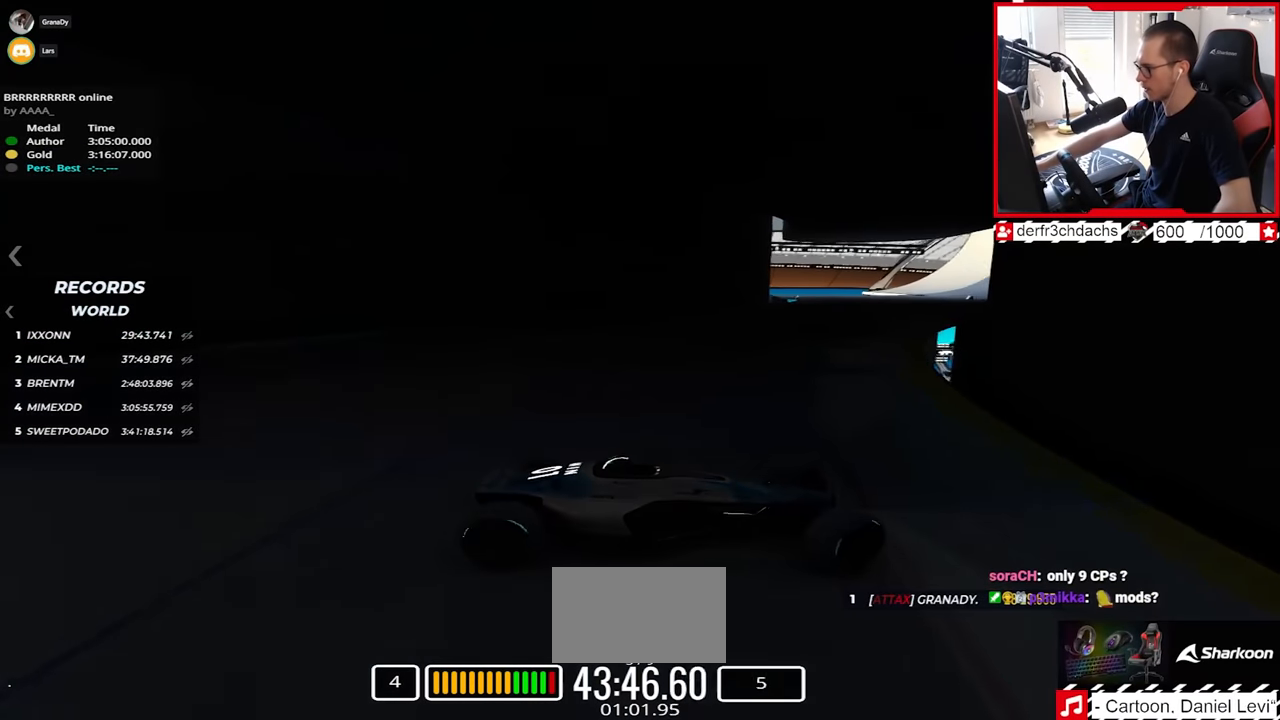
{"keys": ["left", "up"], "events": [[50, "down", "up"]]}
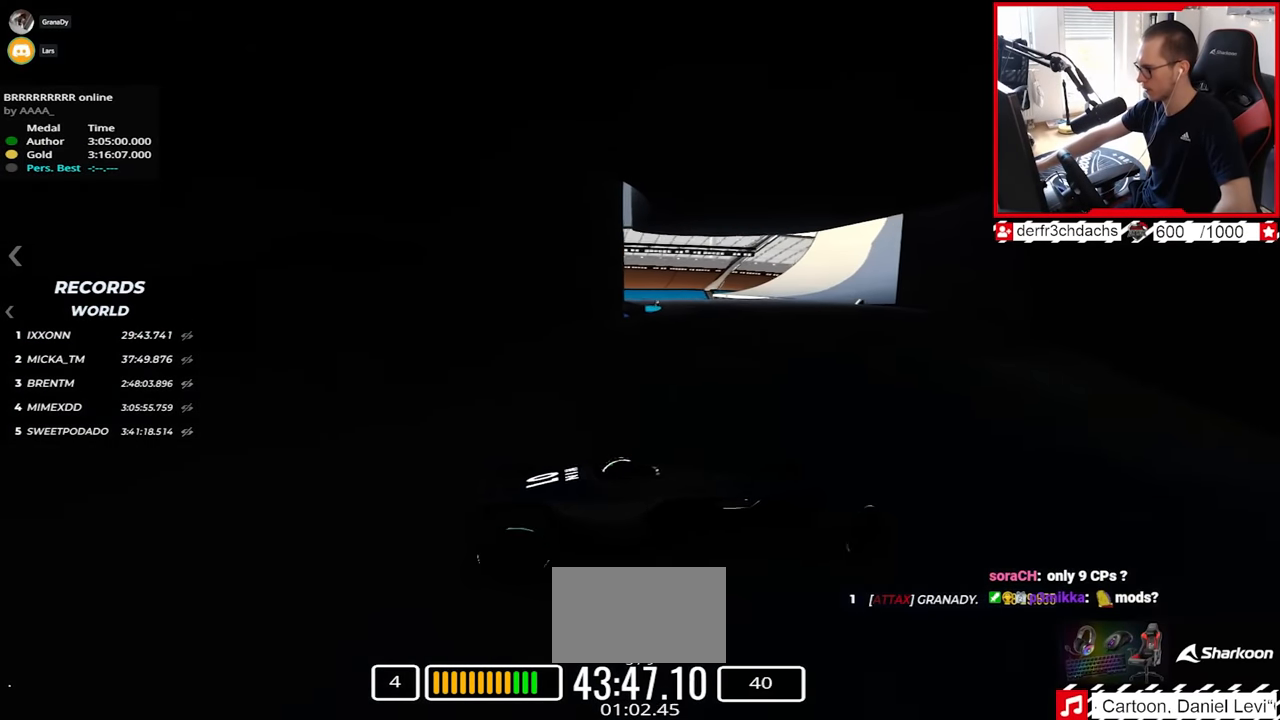
{"keys": ["left", "up"], "events": []}
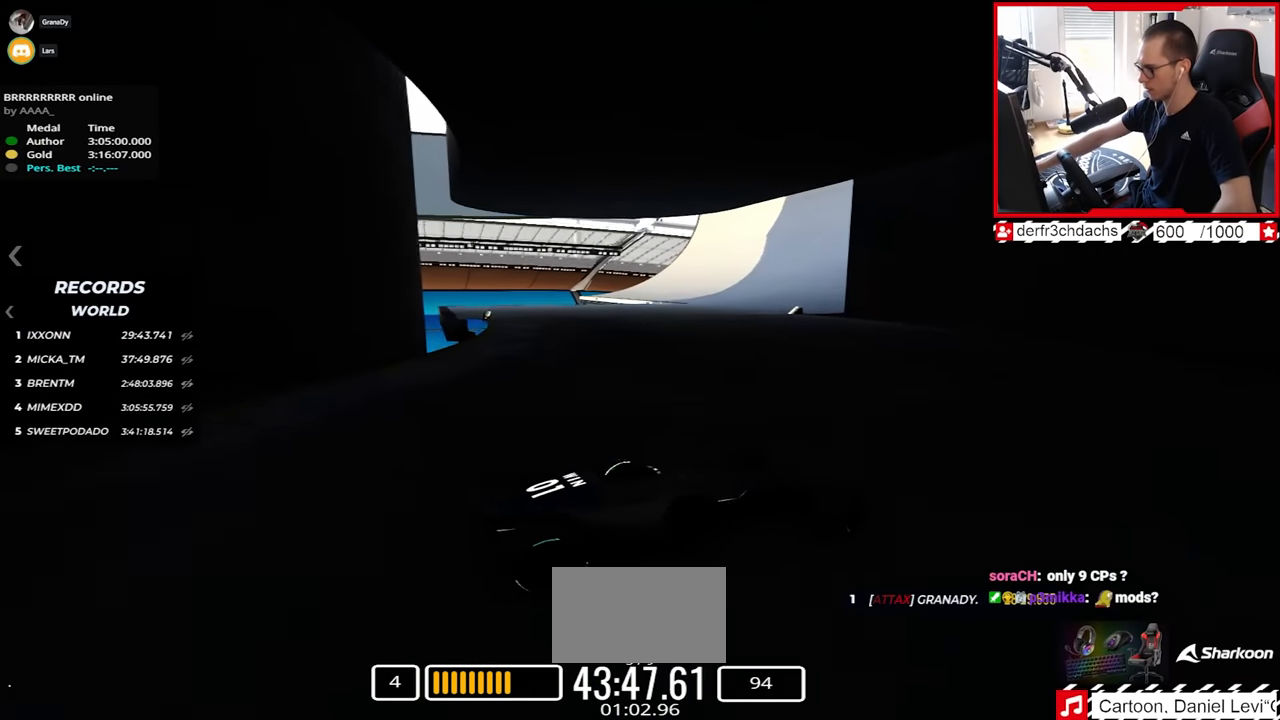
{"keys": ["left", "up"], "events": []}
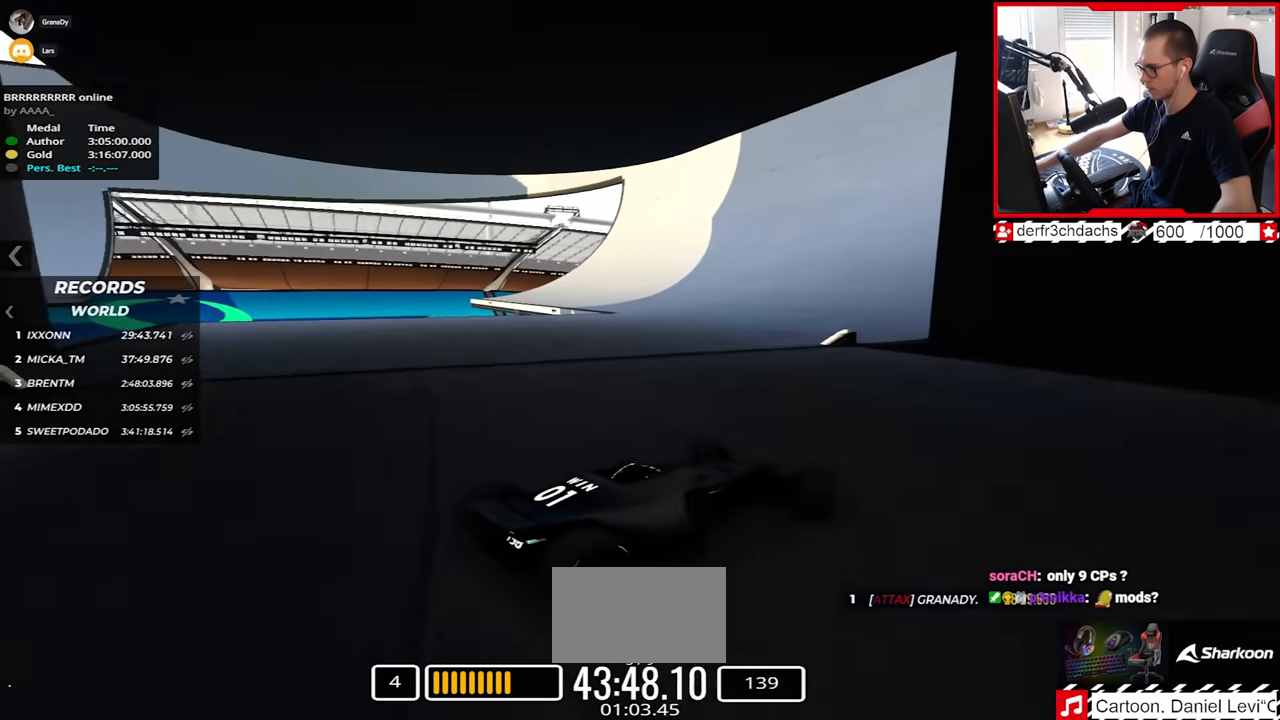
{"keys": ["up"], "events": [[200, "left", "up"], [433, "left", "down"], [483, "left", "up"]]}
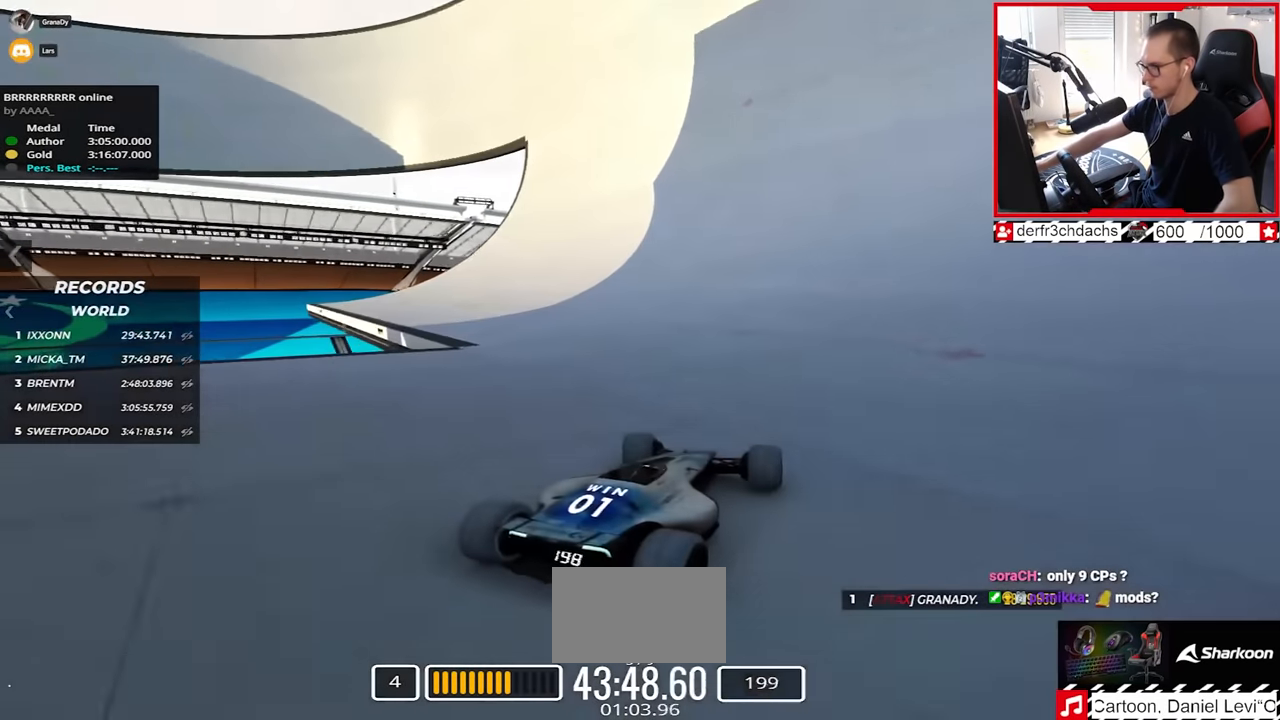
{"keys": ["right", "up"], "events": [[333, "right", "down"]]}
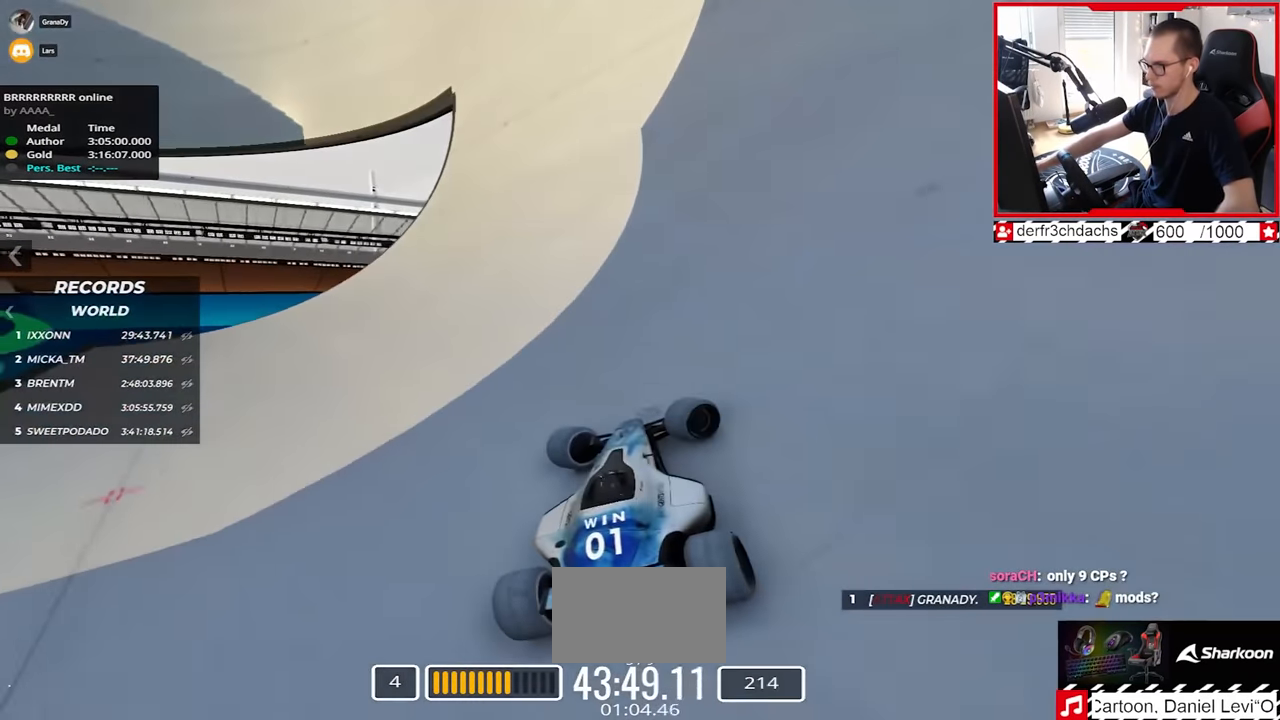
{"keys": ["right", "up"], "events": [[83, "right", "up"], [167, "right", "down"]]}
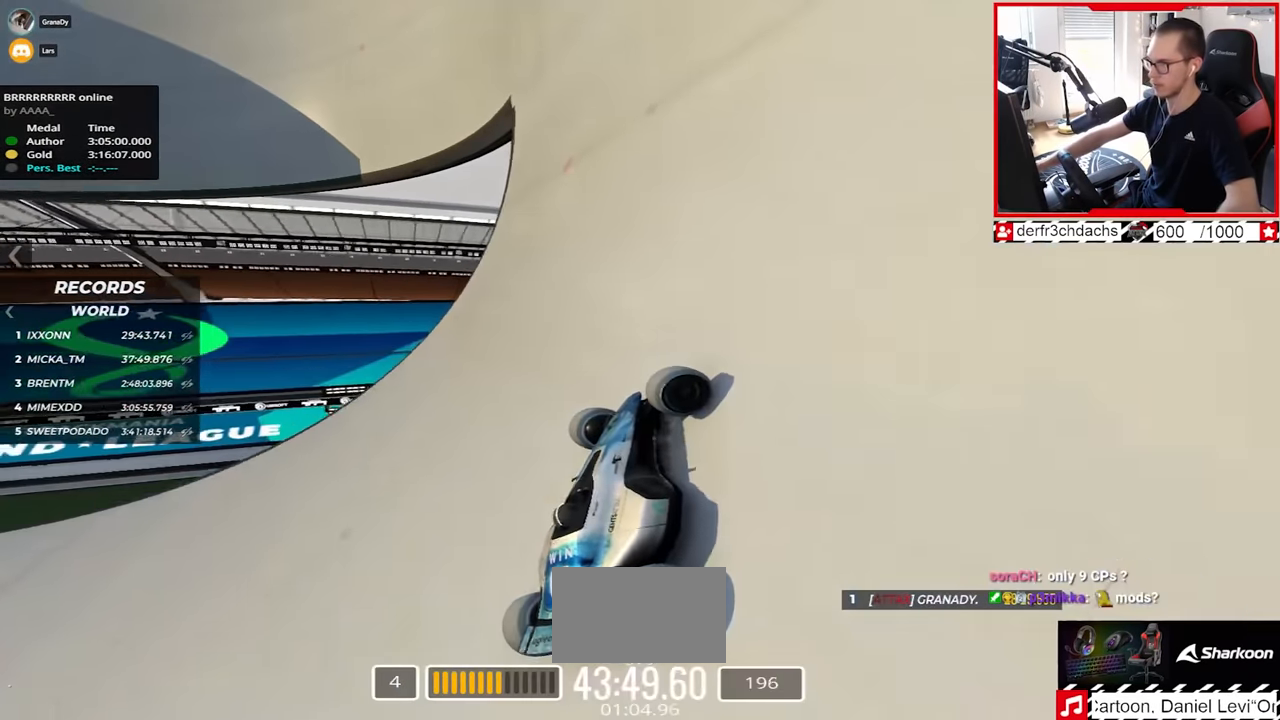
{"keys": ["left", "up"], "events": [[150, "right", "up"], [500, "left", "down"]]}
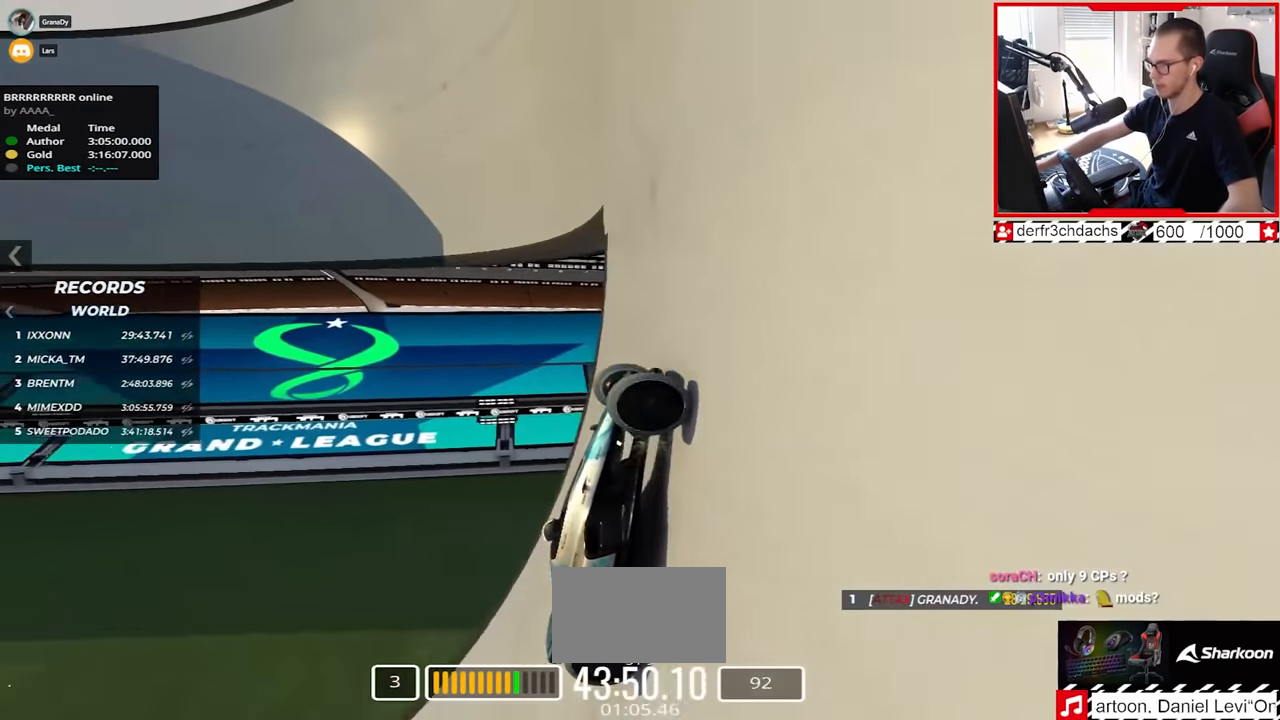
{"keys": ["left", "up"], "events": [[117, "left", "up"], [200, "left", "down"]]}
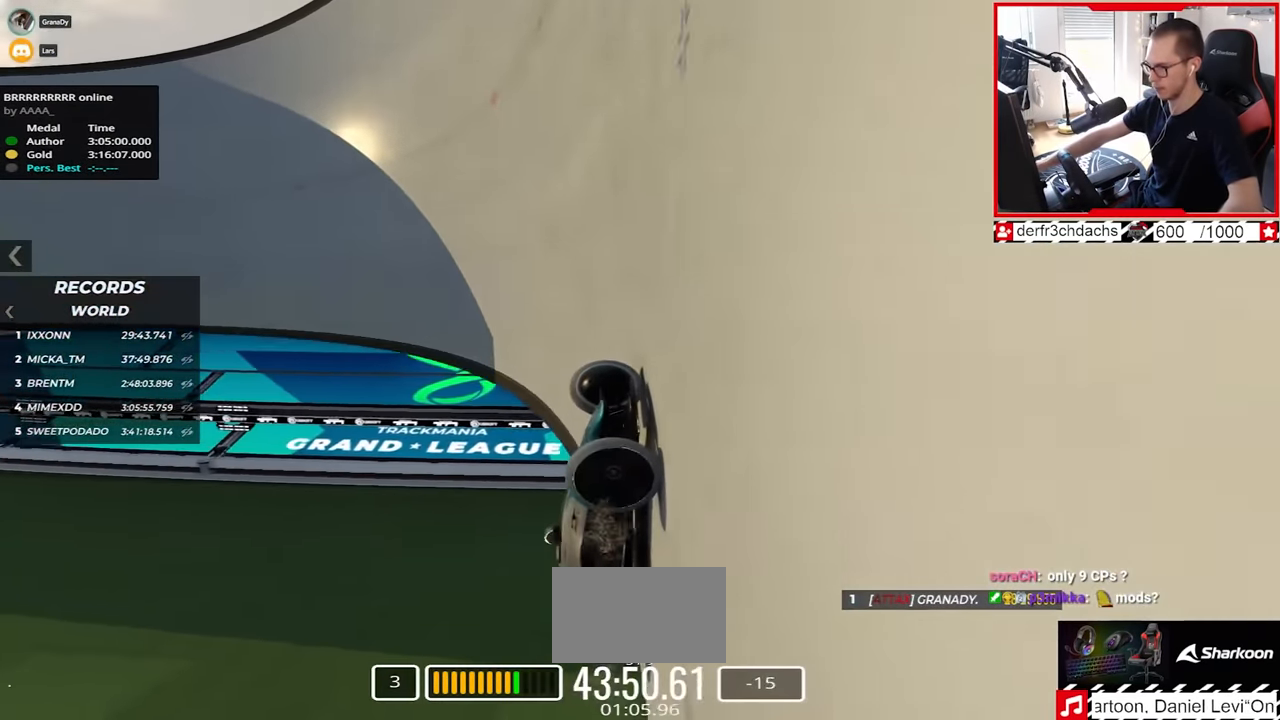
{"keys": ["left", "up"], "events": [[317, "up", "up"], [400, "up", "down"]]}
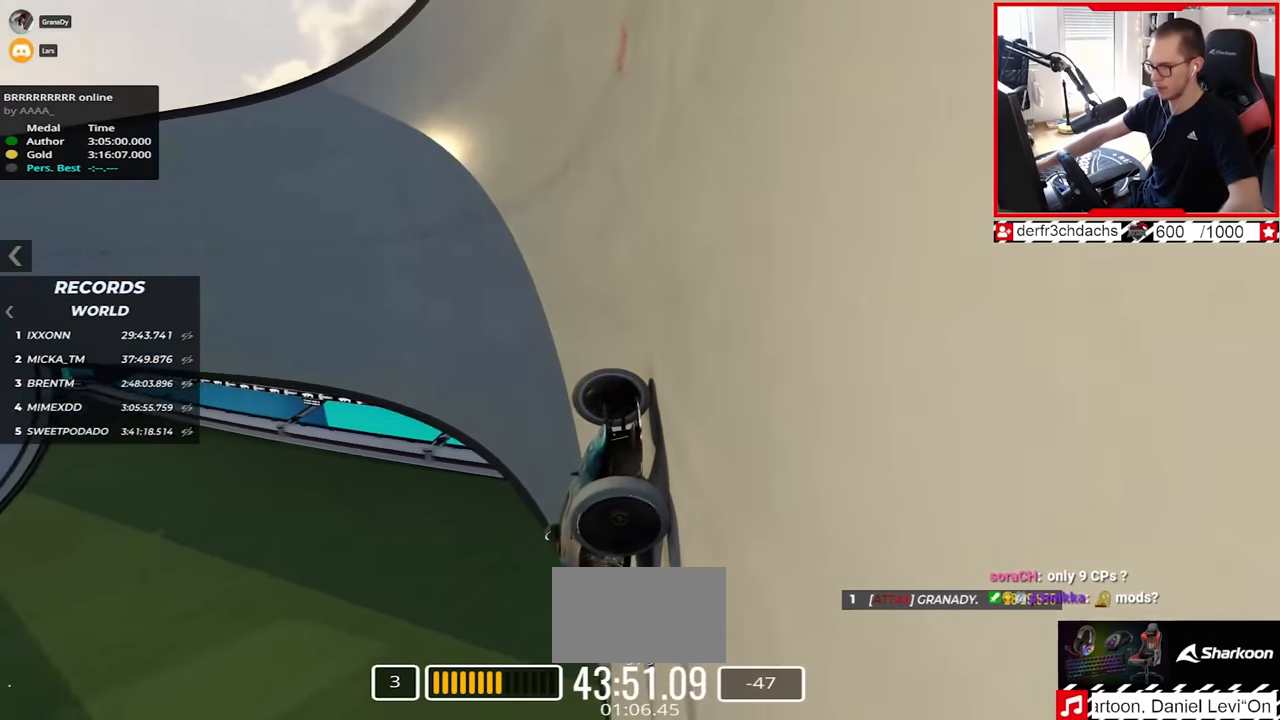
{"keys": ["left", "up"], "events": [[83, "up", "up"], [150, "up", "down"]]}
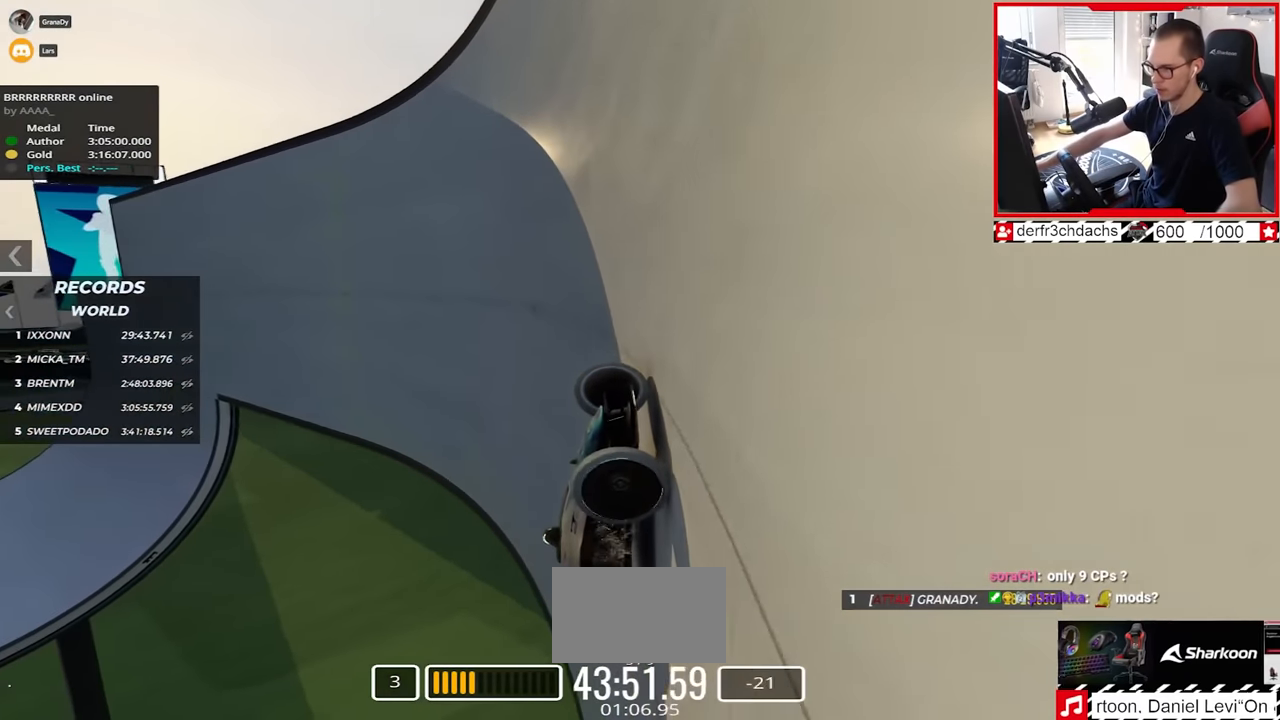
{"keys": ["left", "up"], "events": []}
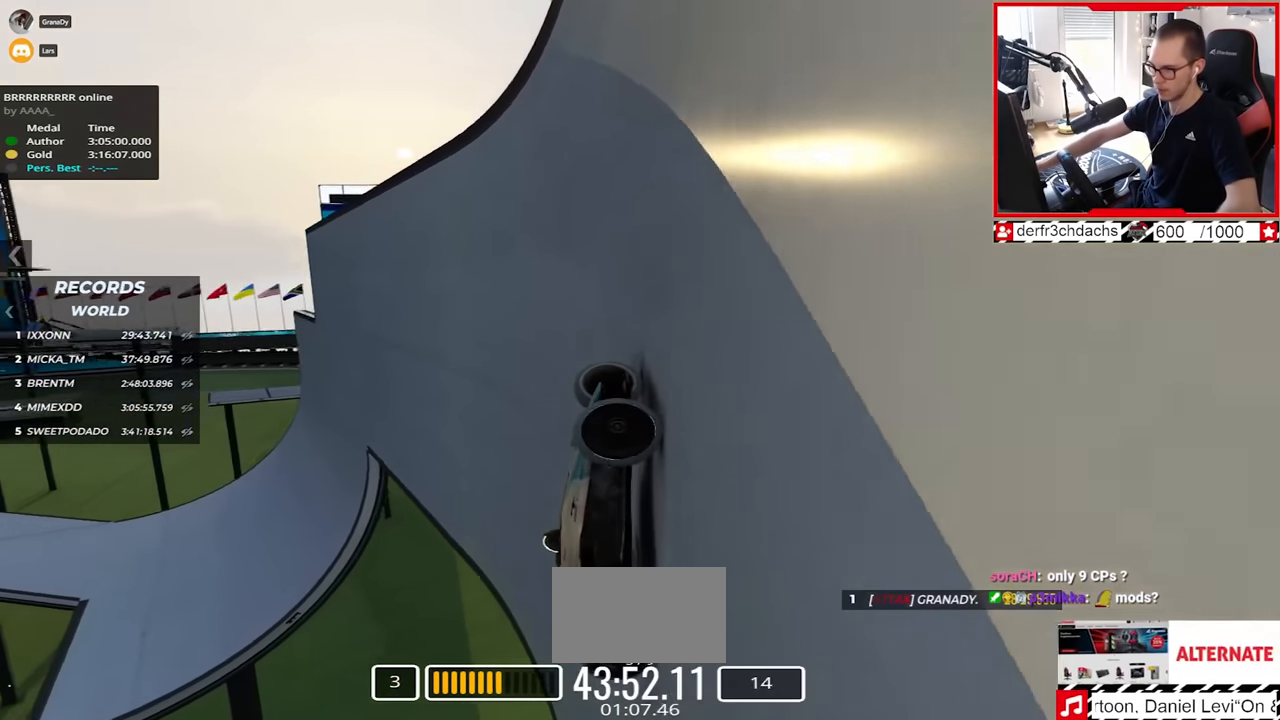
{"keys": ["left", "up"], "events": []}
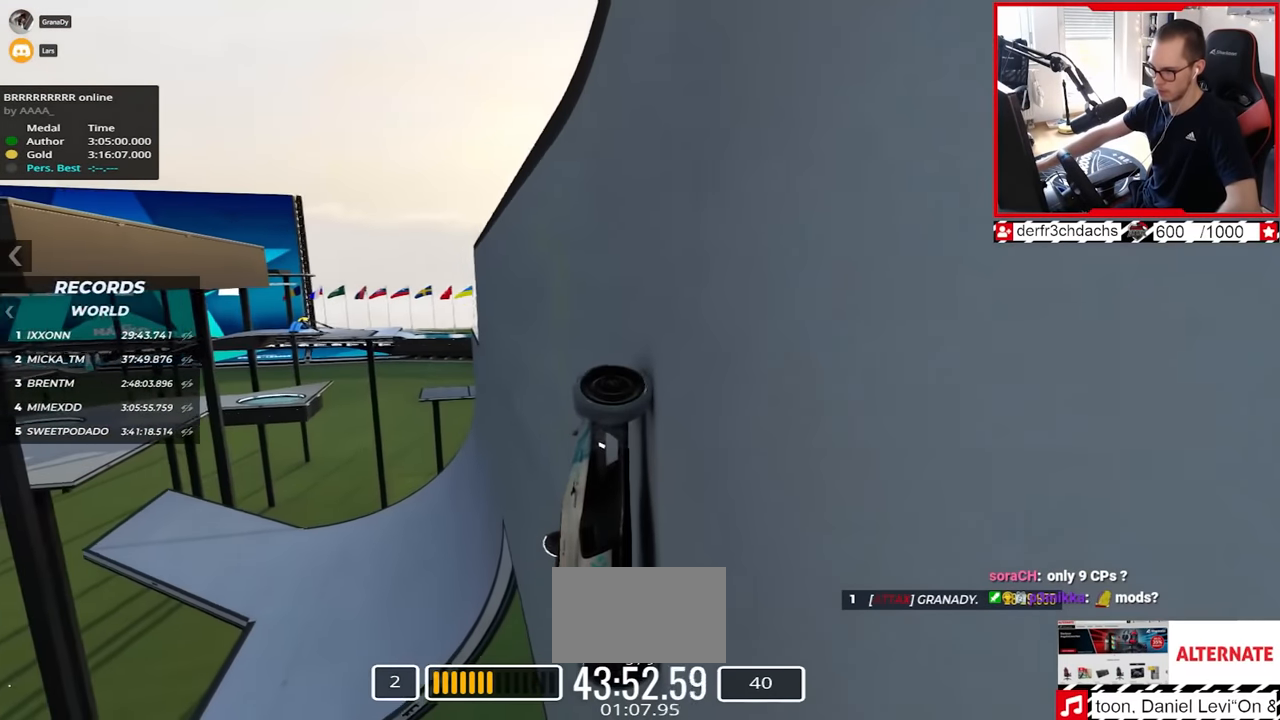
{"keys": ["left", "up"], "events": [[17, "up", "up"], [117, "up", "down"]]}
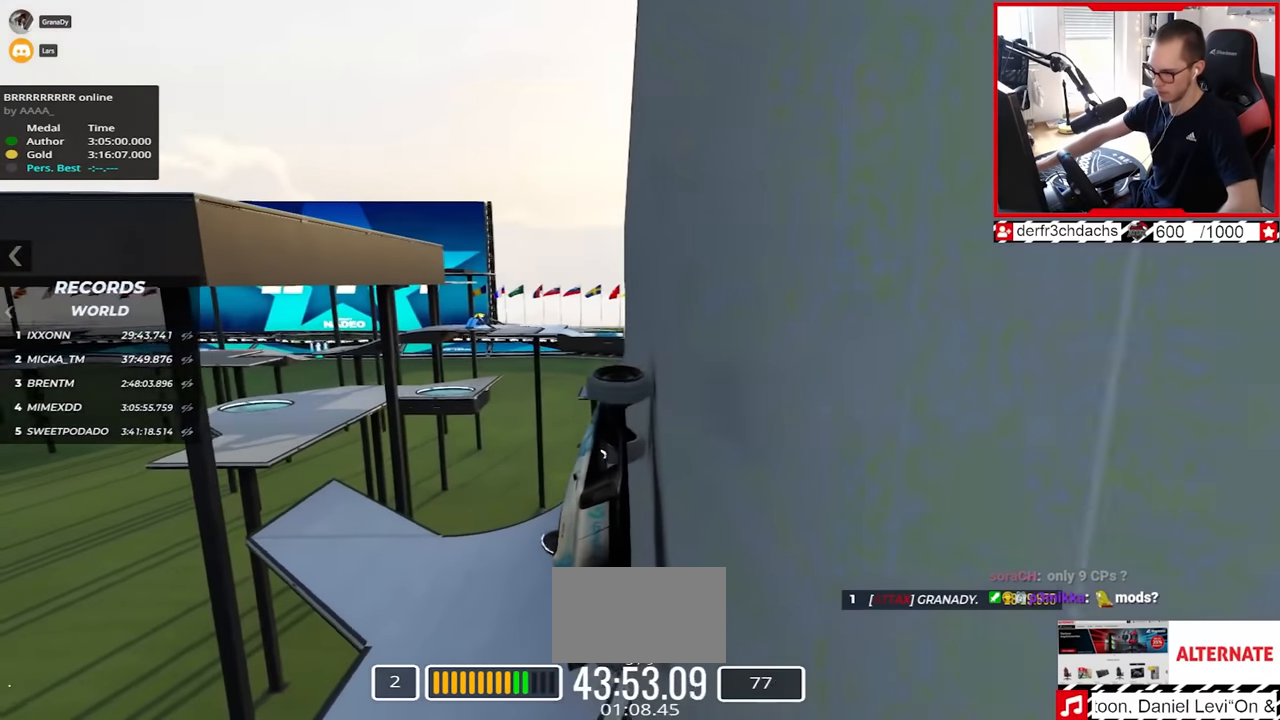
{"keys": ["right", "up"], "events": [[83, "left", "up"], [300, "right", "down"]]}
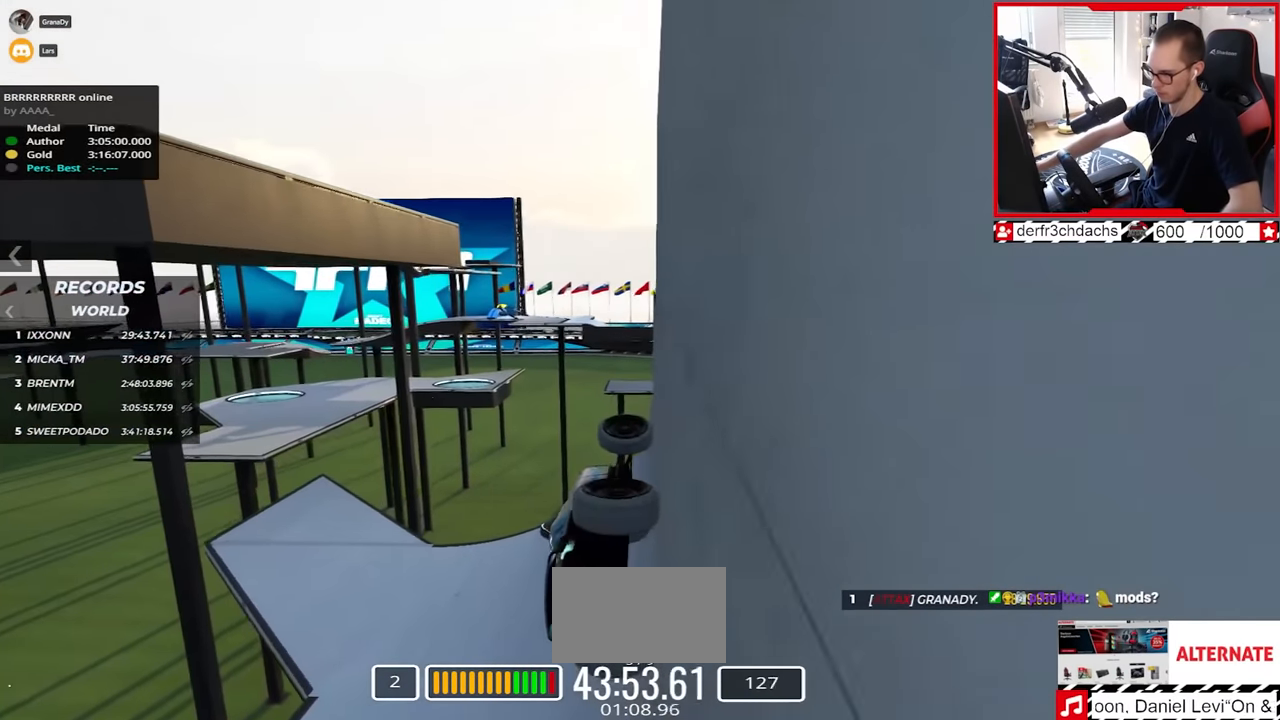
{"keys": ["up"], "events": [[467, "right", "up"]]}
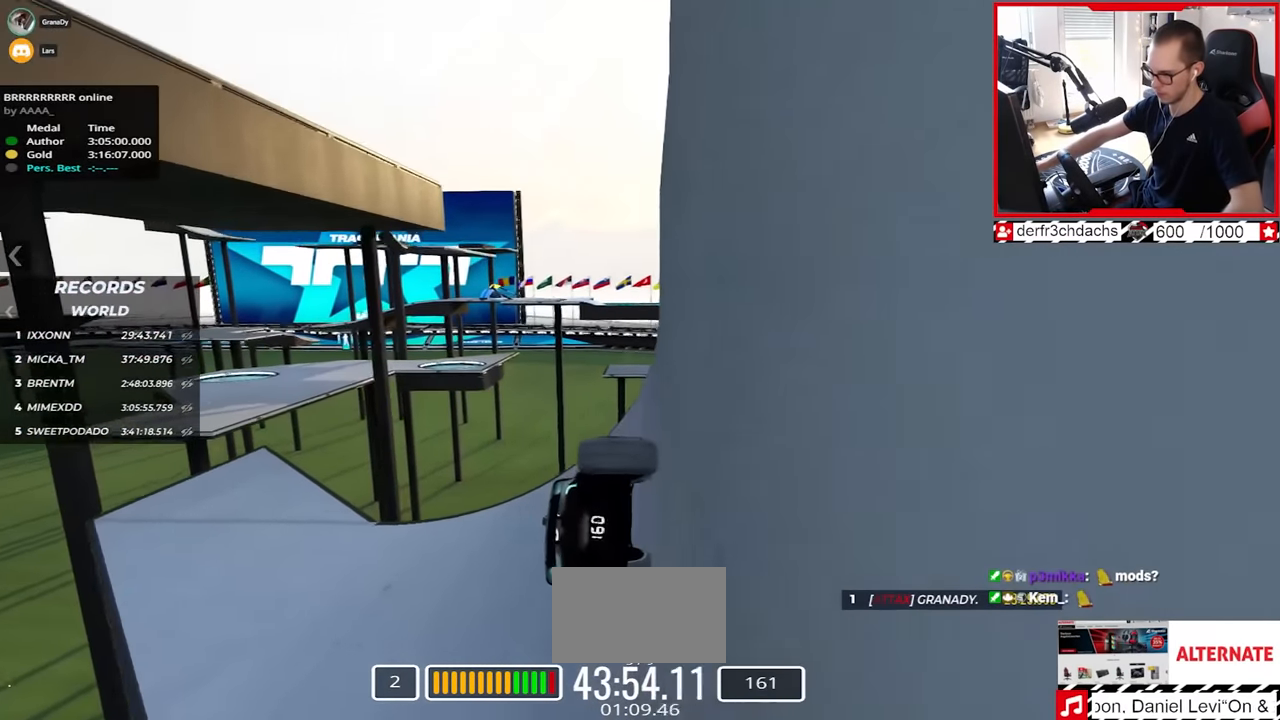
{"keys": ["up"], "events": [[150, "right", "down"], [433, "right", "up"]]}
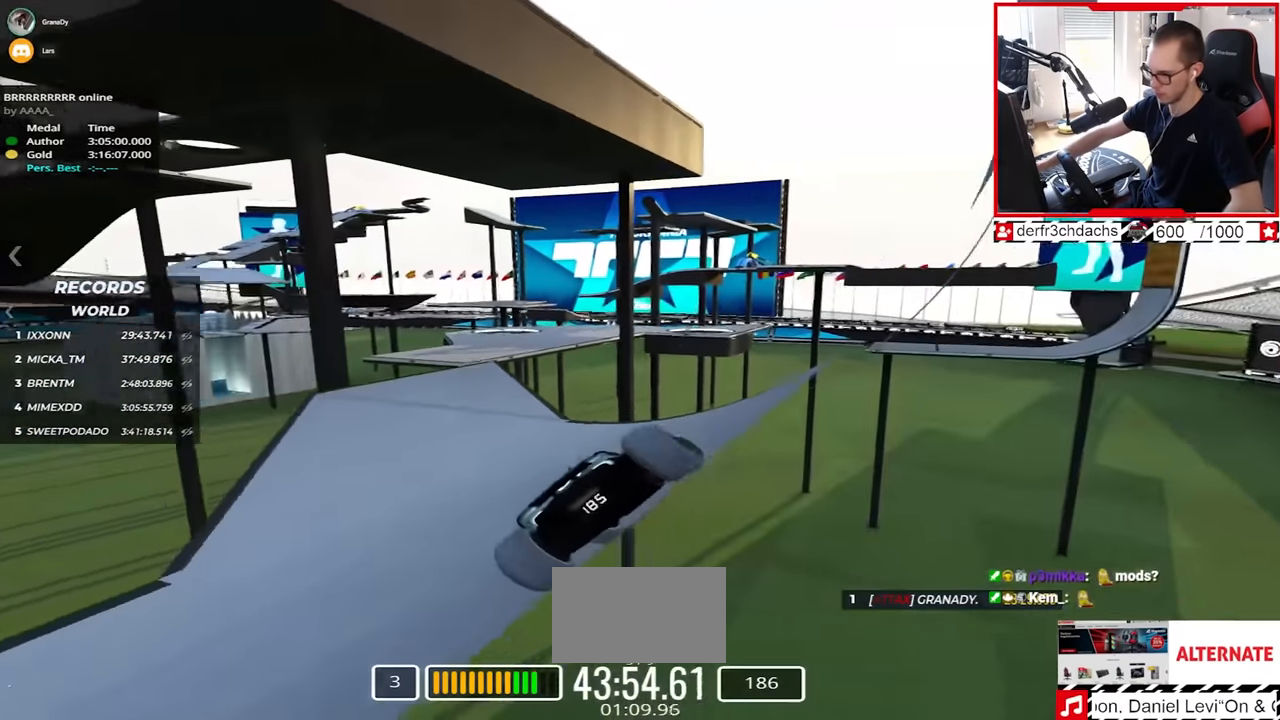
{"keys": ["left", "up"], "events": [[217, "left", "down"], [333, "left", "up"], [450, "left", "down"]]}
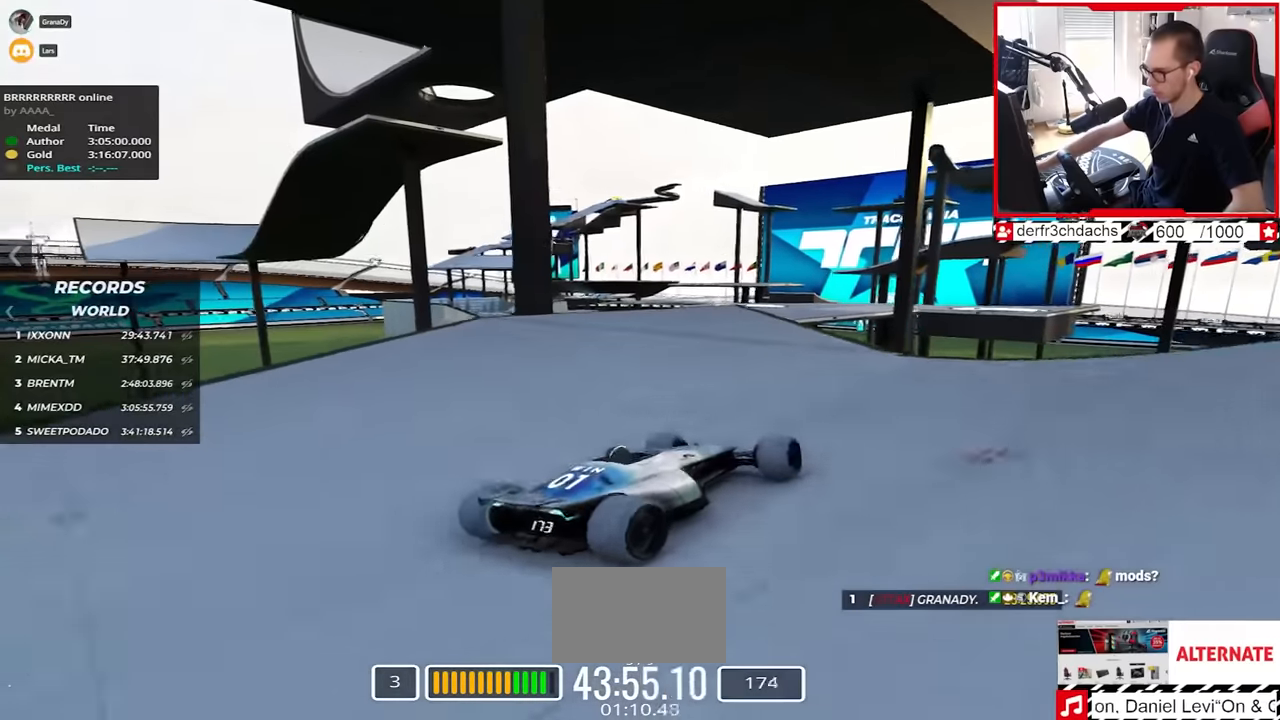
{"keys": ["up"], "events": [[367, "left", "up"]]}
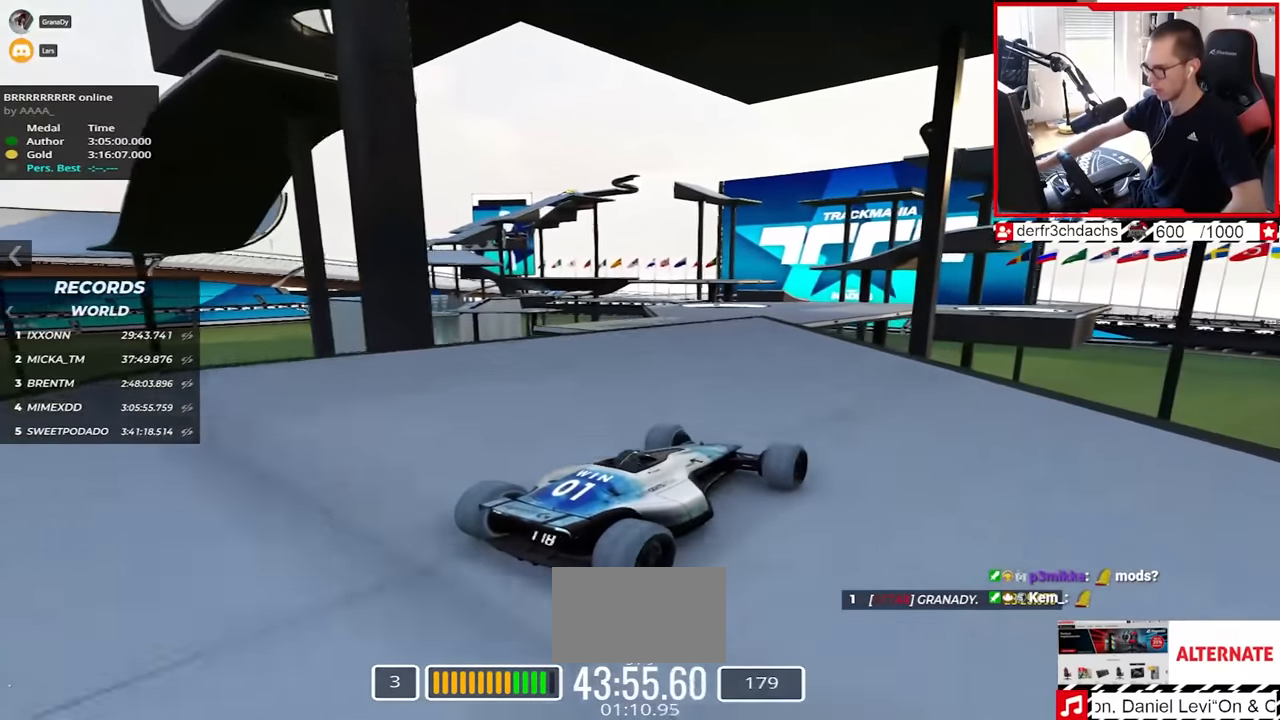
{"keys": ["left", "up"], "events": [[217, "left", "down"]]}
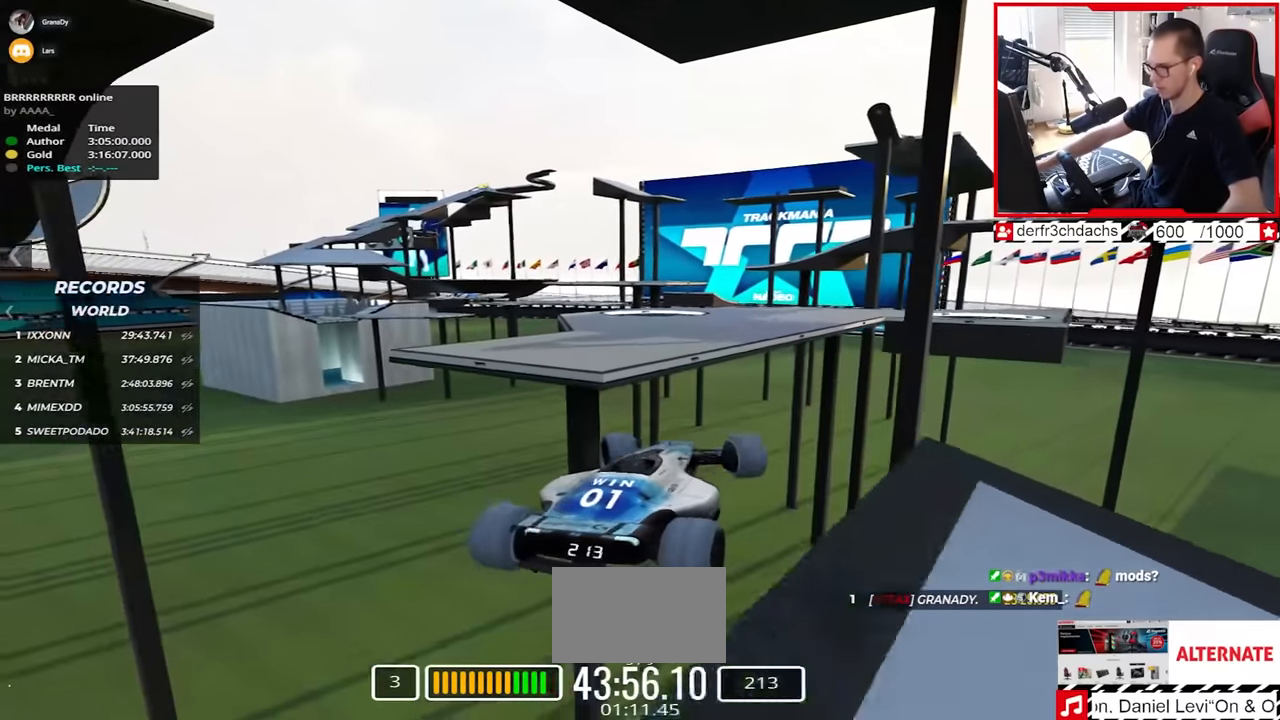
{"keys": ["down"], "events": [[17, "down", "down"], [183, "down", "up"], [183, "left", "up"], [367, "left", "down"], [417, "left", "up"], [417, "up", "up"], [433, "down", "down"]]}
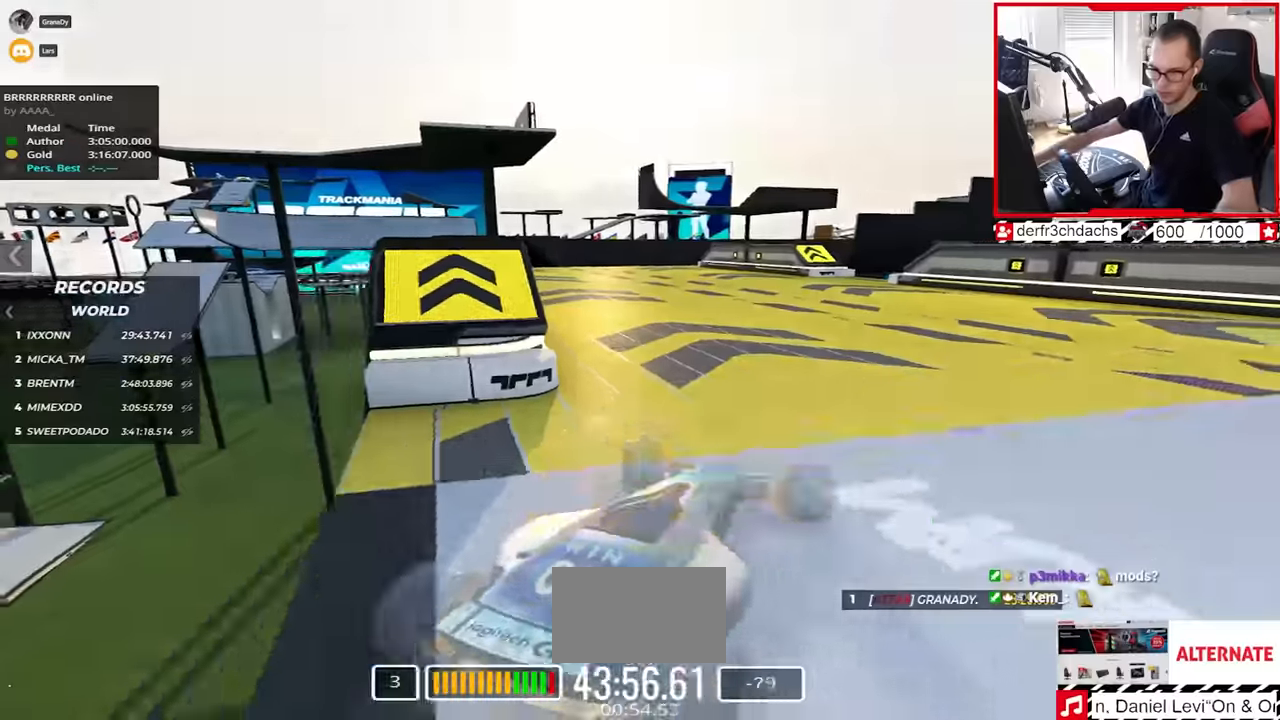
{"keys": ["up"], "events": [[33, "down", "up"], [33, "up", "down"]]}
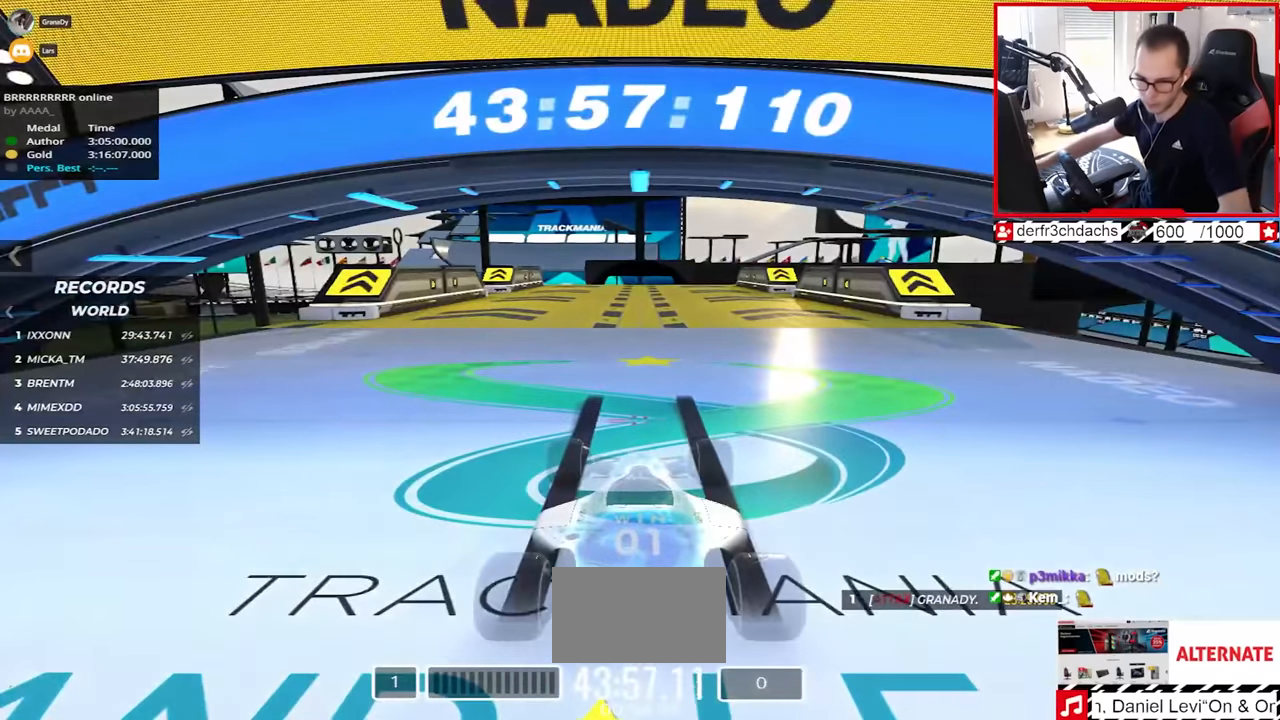
{"keys": ["up"], "events": []}
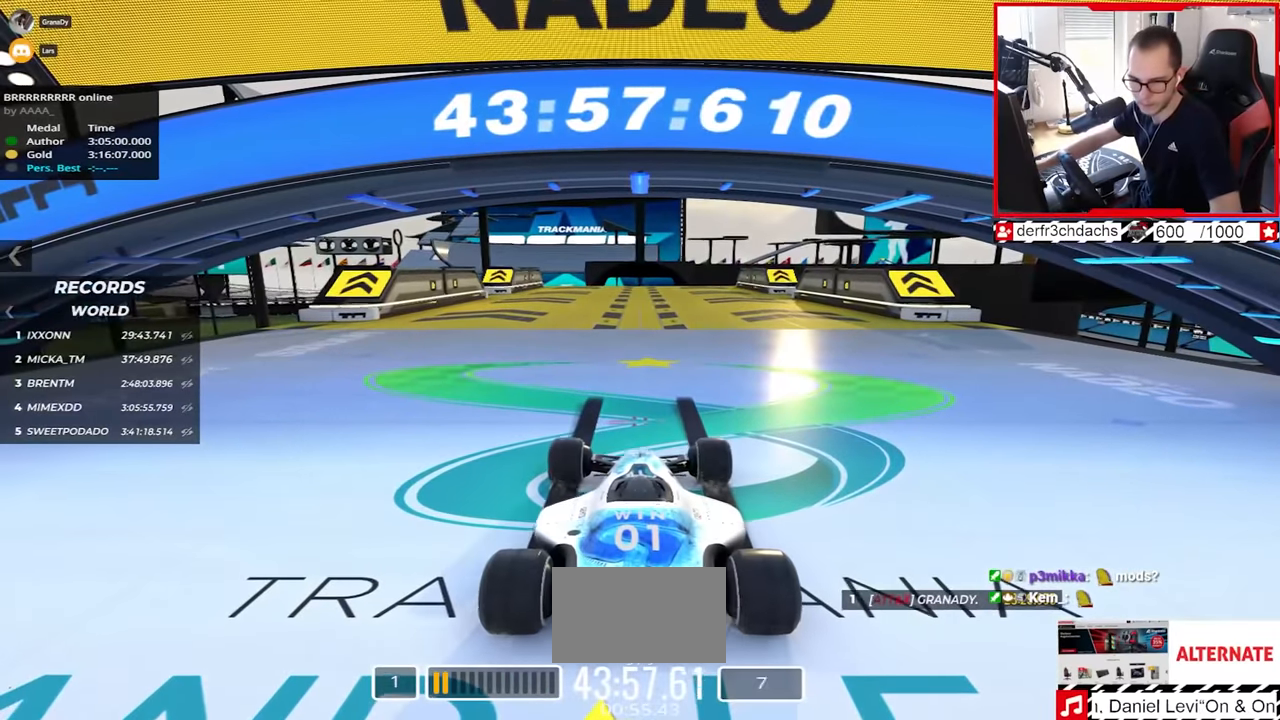
{"keys": ["up"], "events": []}
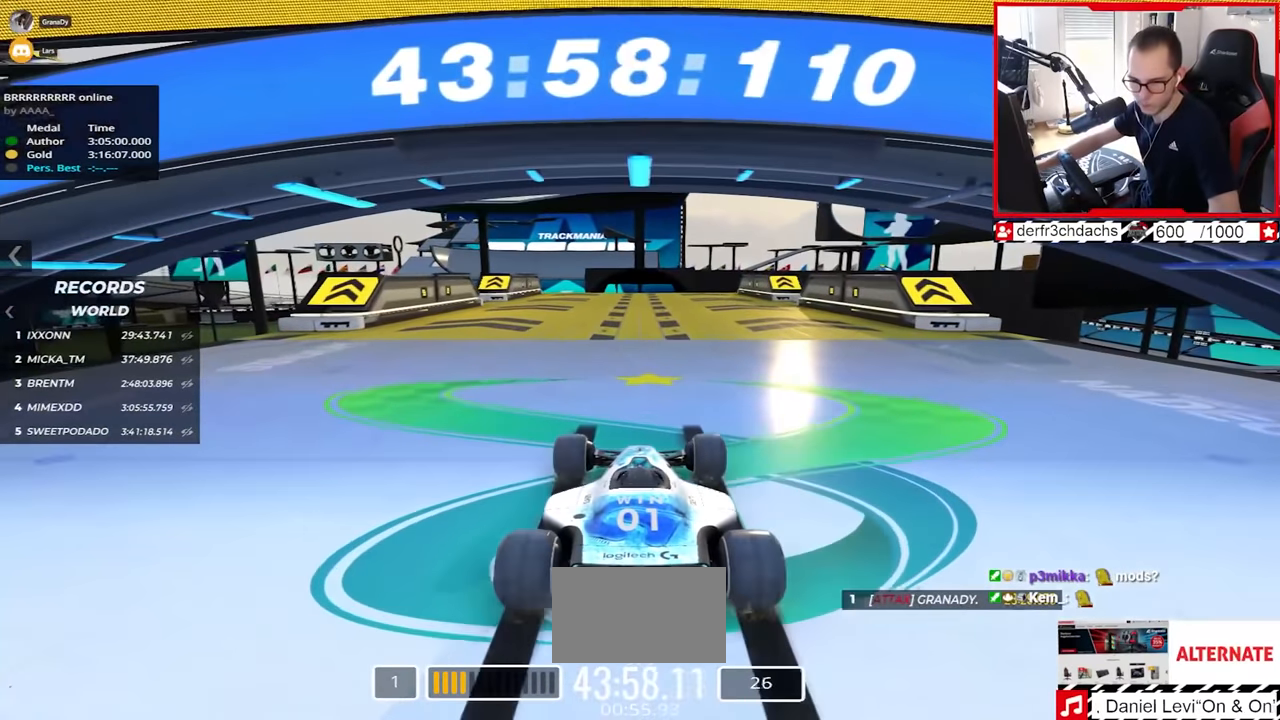
{"keys": ["up"], "events": []}
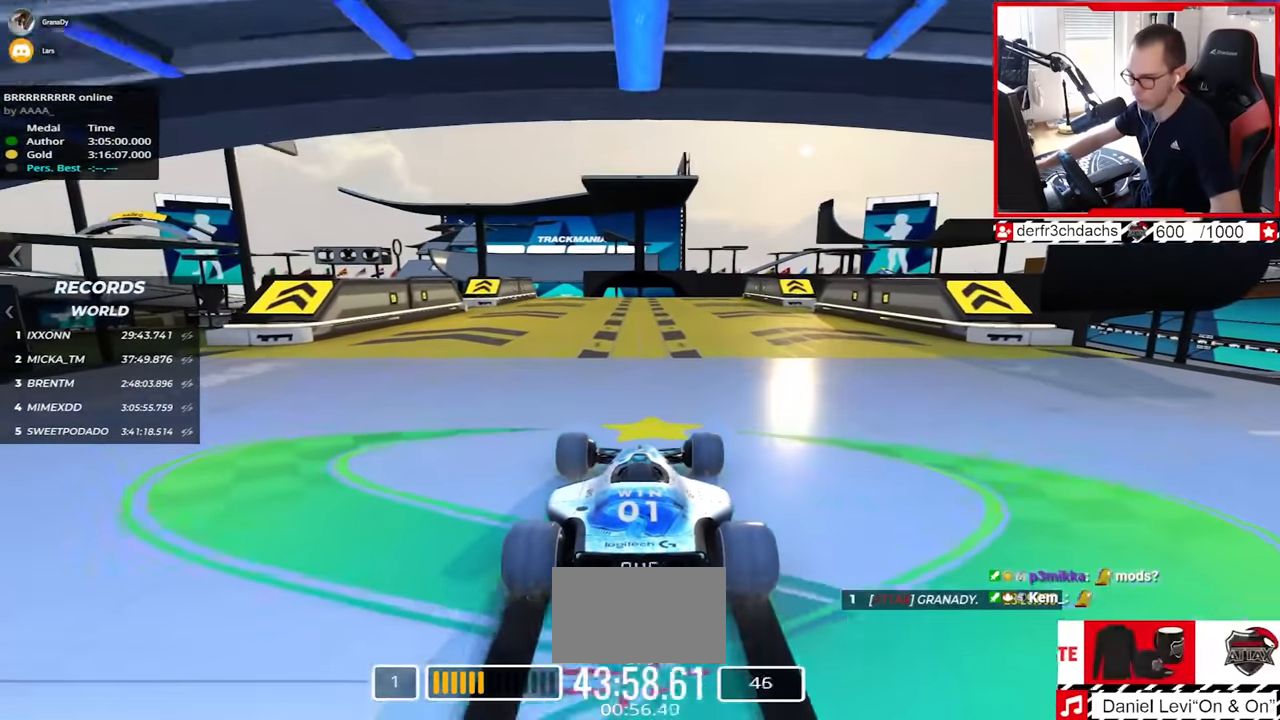
{"keys": ["left", "up"], "events": [[467, "left", "down"]]}
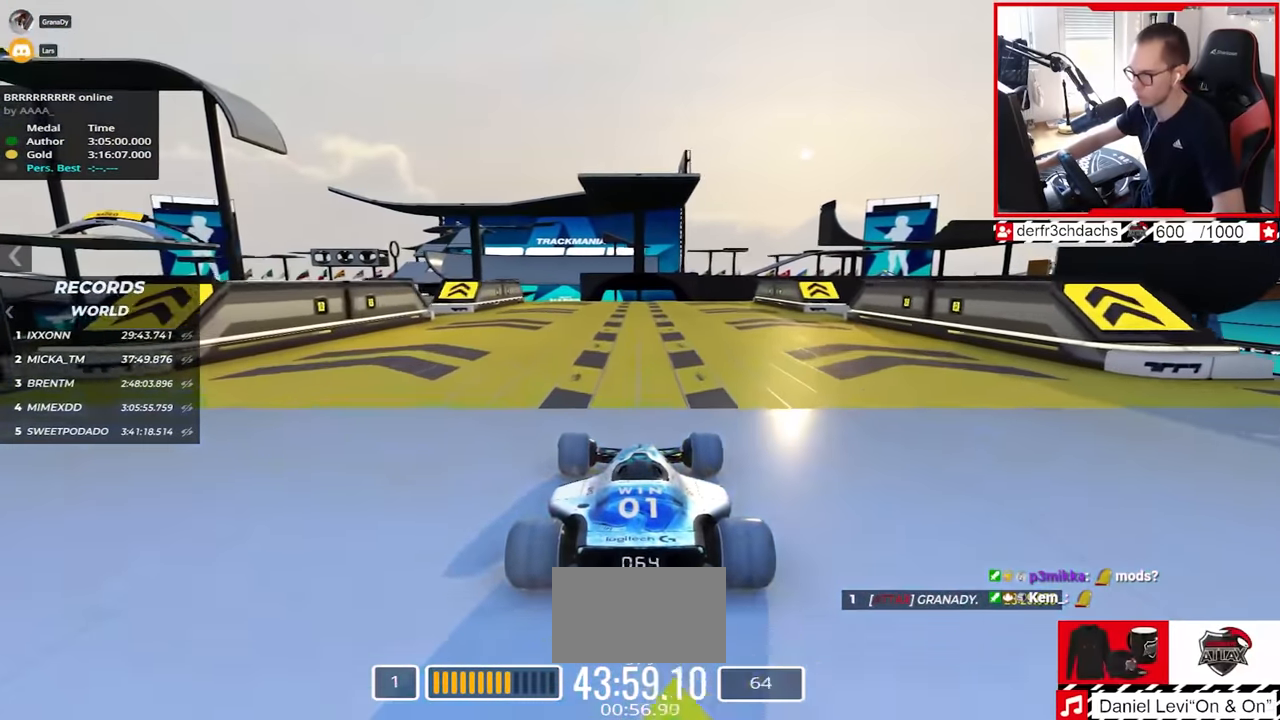
{"keys": ["up"], "events": [[33, "left", "up"]]}
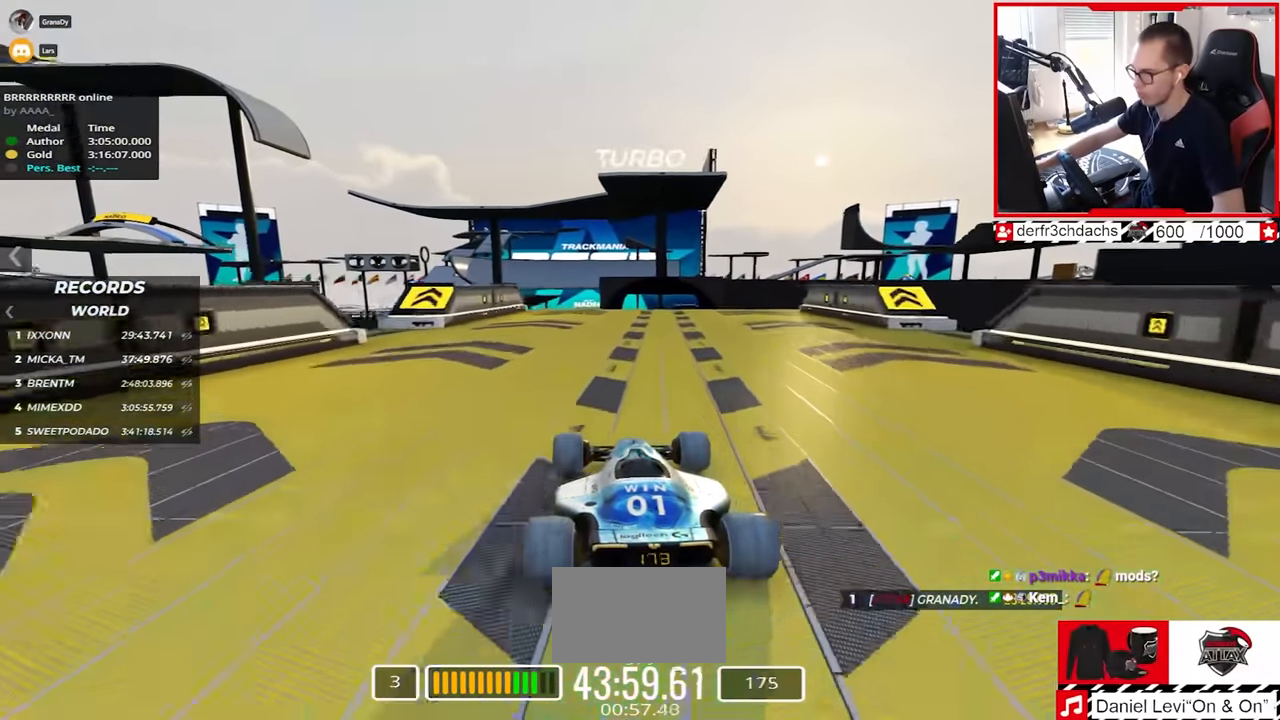
{"keys": ["right", "up"], "events": [[300, "right", "down"]]}